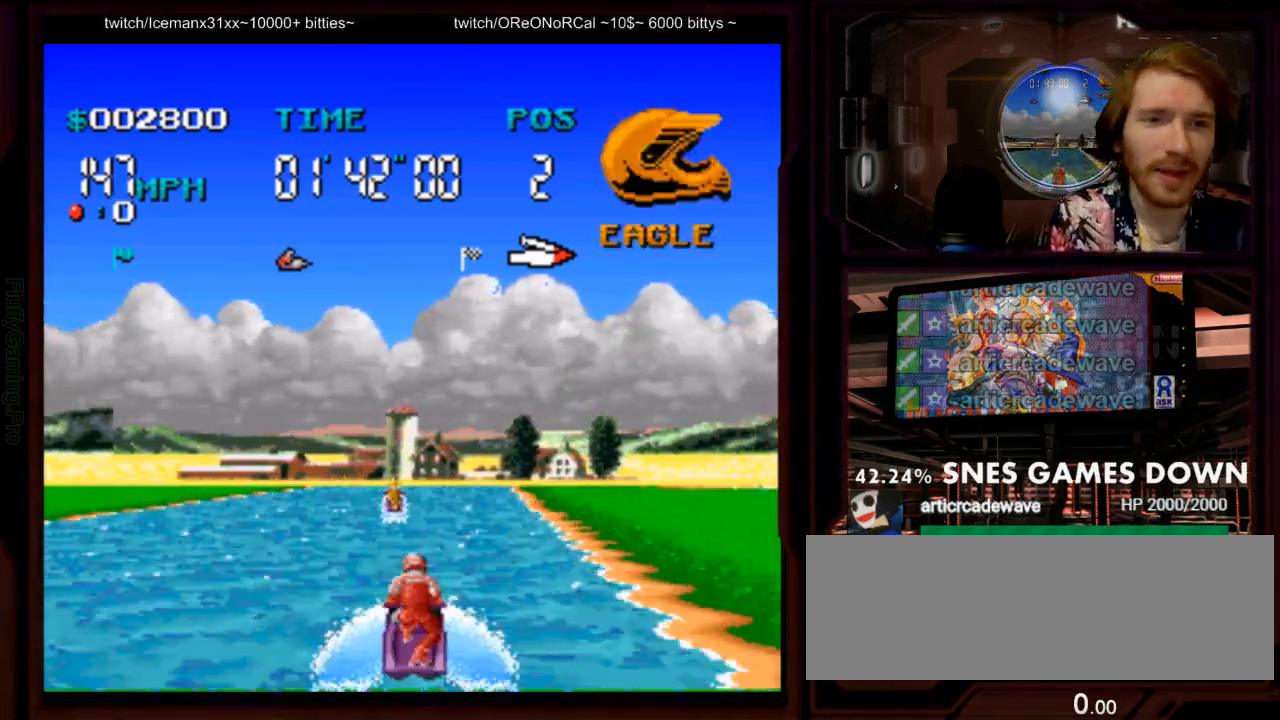
Gameplay with a controller (Nintendo layout); each line is a JSON object with the inputs held at the frame after it. "events" lists button and stick changes between this image and that frame as [ms after this image, input, new state], when the widget could be followed in between. Not read: L3 R3 SELECT START.
{"buttons": ["A"], "events": [[333, "DPAD_RIGHT", "down"], [483, "DPAD_RIGHT", "up"]]}
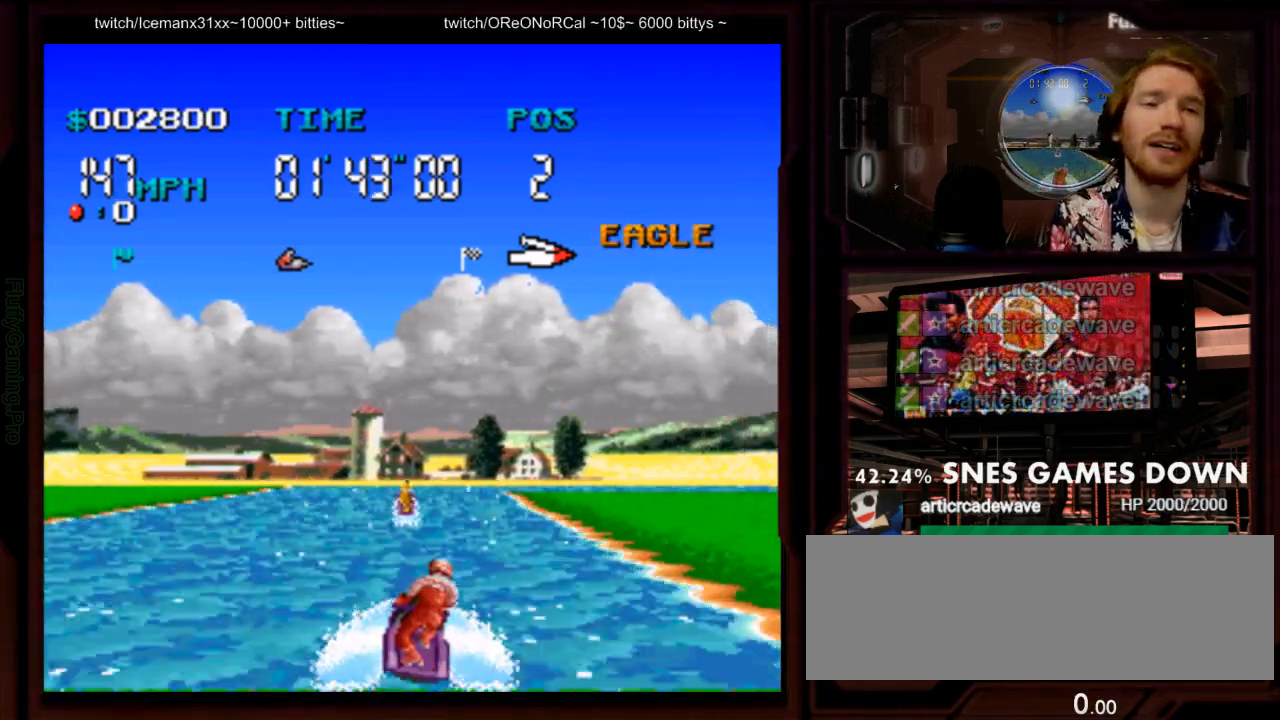
{"buttons": ["A"], "events": [[117, "R1", "down"], [500, "R1", "up"]]}
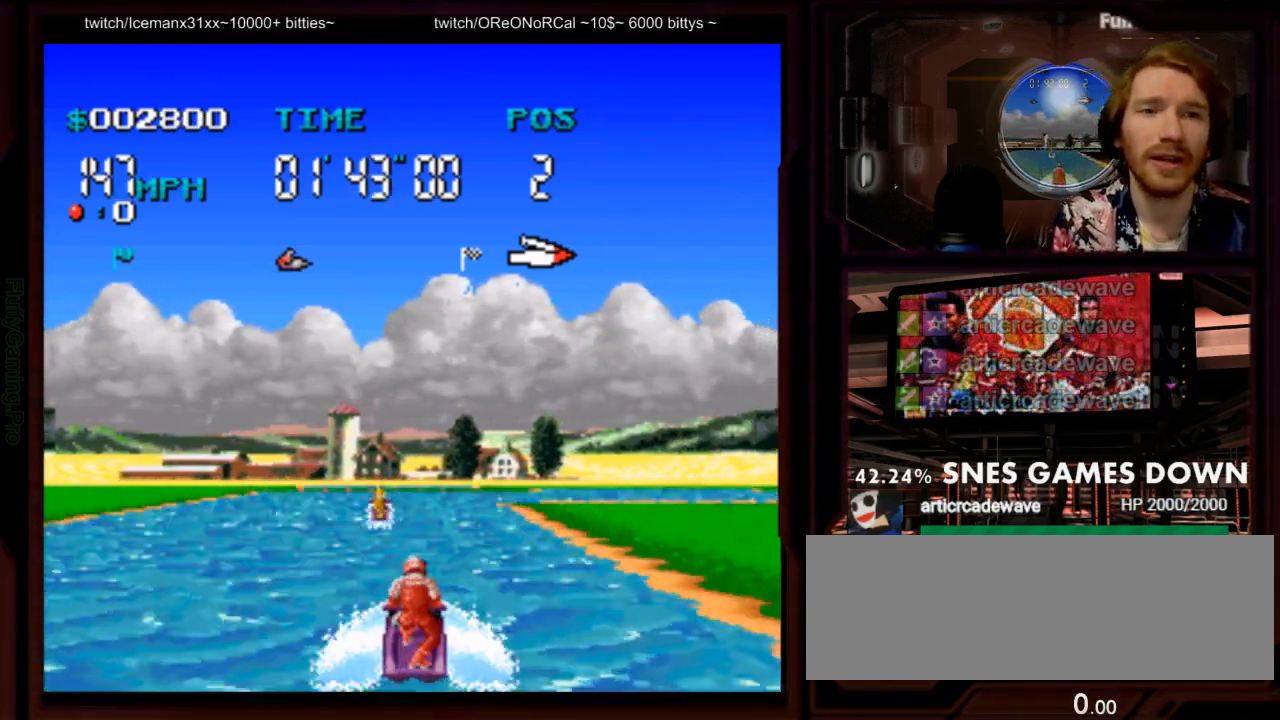
{"buttons": ["A"], "events": [[133, "DPAD_RIGHT", "down"], [250, "DPAD_RIGHT", "up"]]}
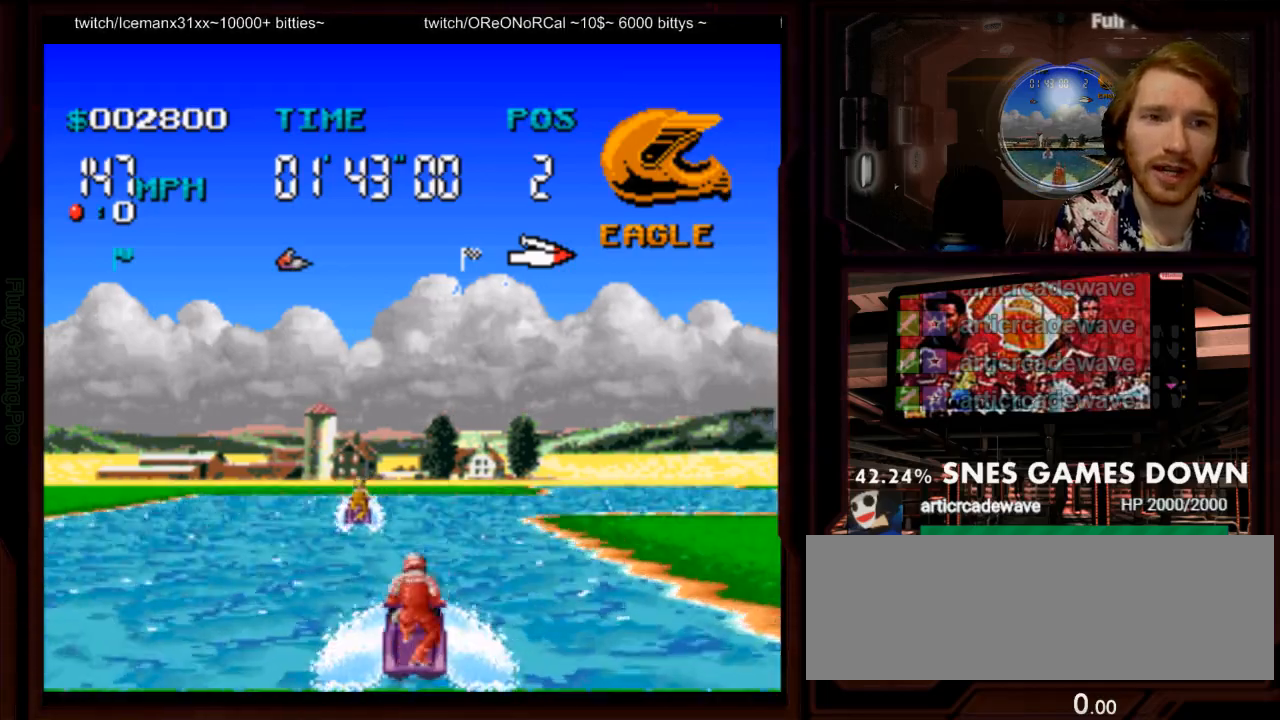
{"buttons": ["A", "DPAD_RIGHT"], "events": [[150, "DPAD_RIGHT", "down"], [233, "DPAD_RIGHT", "up"], [400, "DPAD_RIGHT", "down"]]}